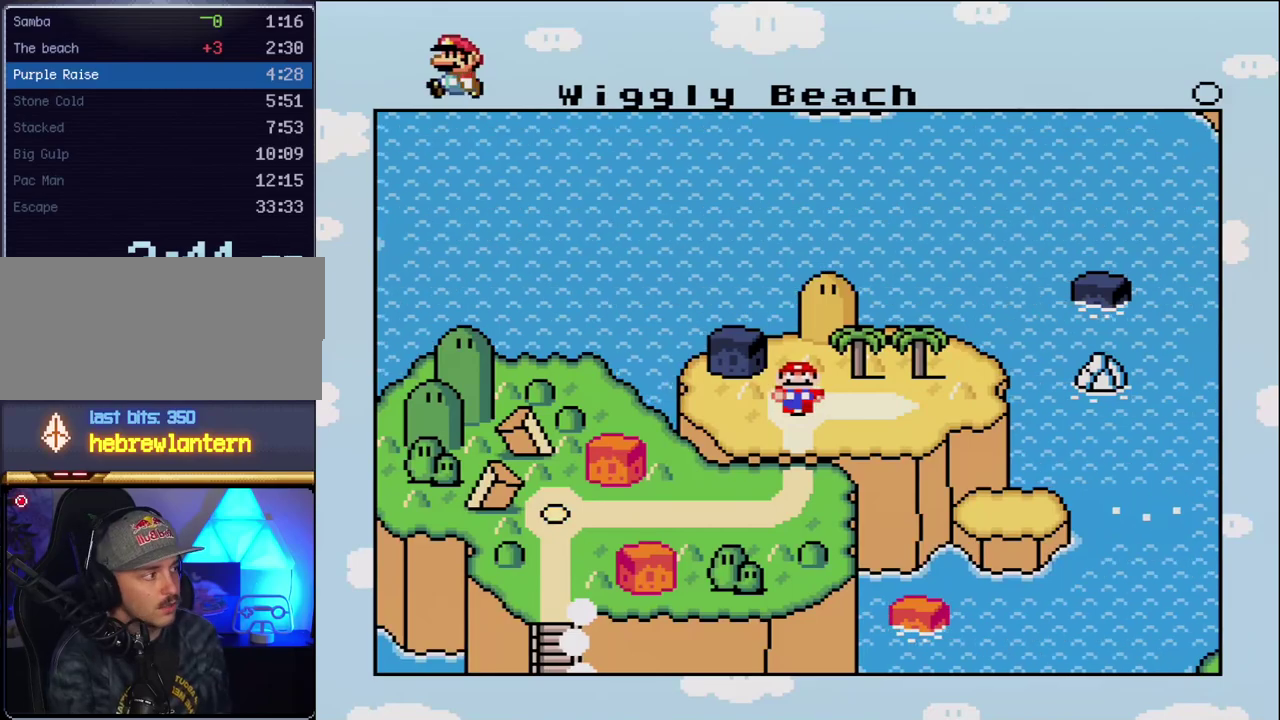
Gameplay with a controller (Nintendo layout); each line is a JSON object with the inputs held at the frame after it. "events" lists button and stick changes between this image and that frame as [ms after this image, input, new state], when the widget could be followed in between. Not read: L3 R3.
{"buttons": ["A"], "events": [[450, "A", "down"]]}
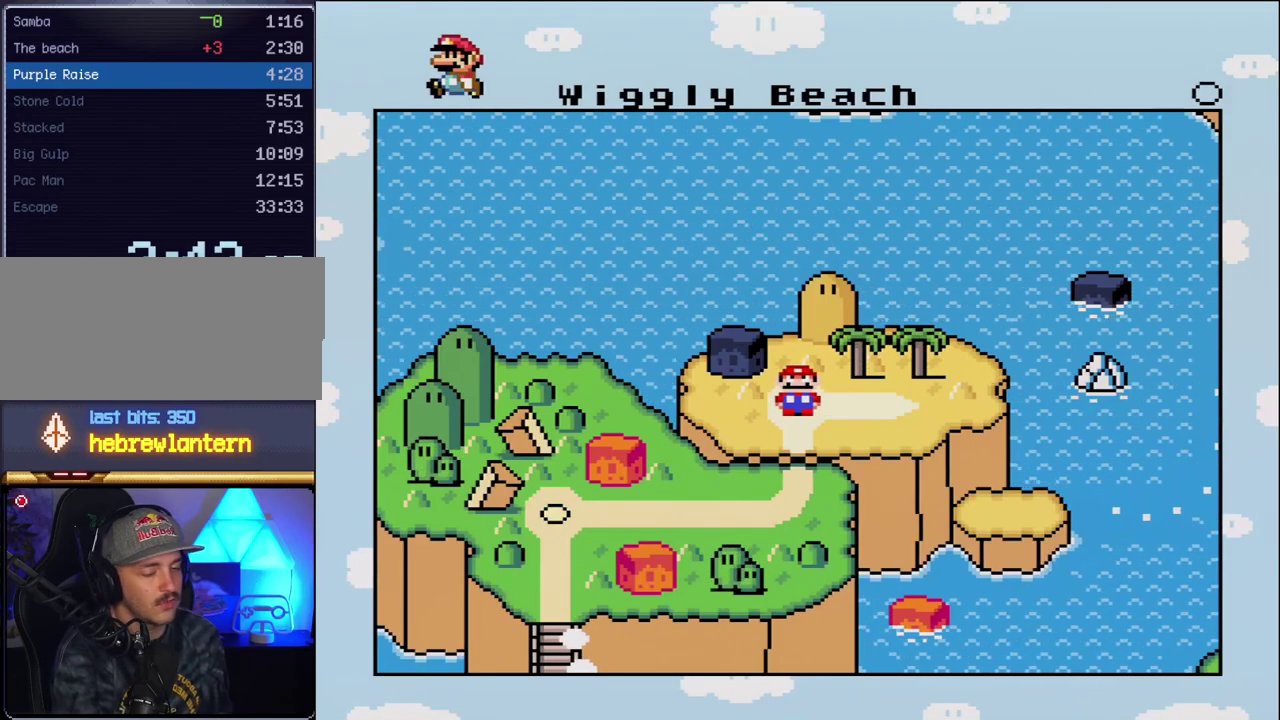
{"buttons": [], "events": [[83, "A", "up"], [167, "A", "down"], [300, "A", "up"], [383, "A", "down"], [483, "A", "up"]]}
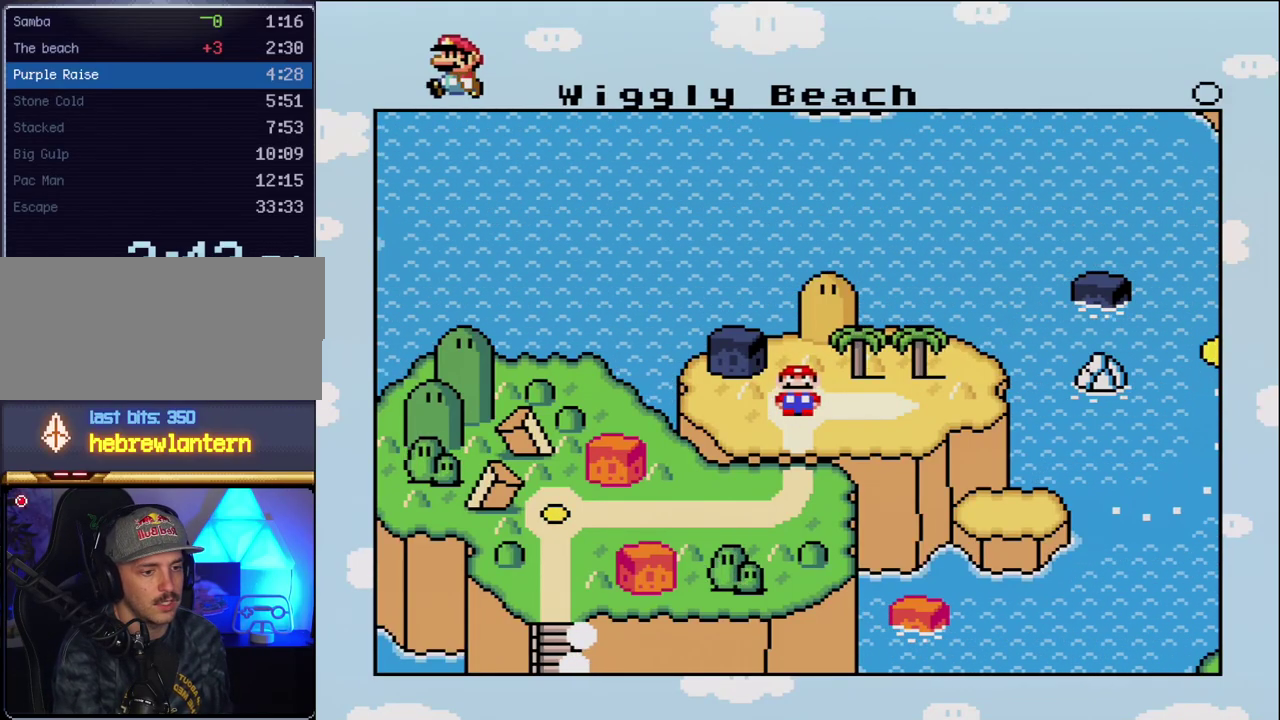
{"buttons": [], "events": [[117, "A", "down"], [200, "A", "up"], [300, "A", "down"], [417, "A", "up"]]}
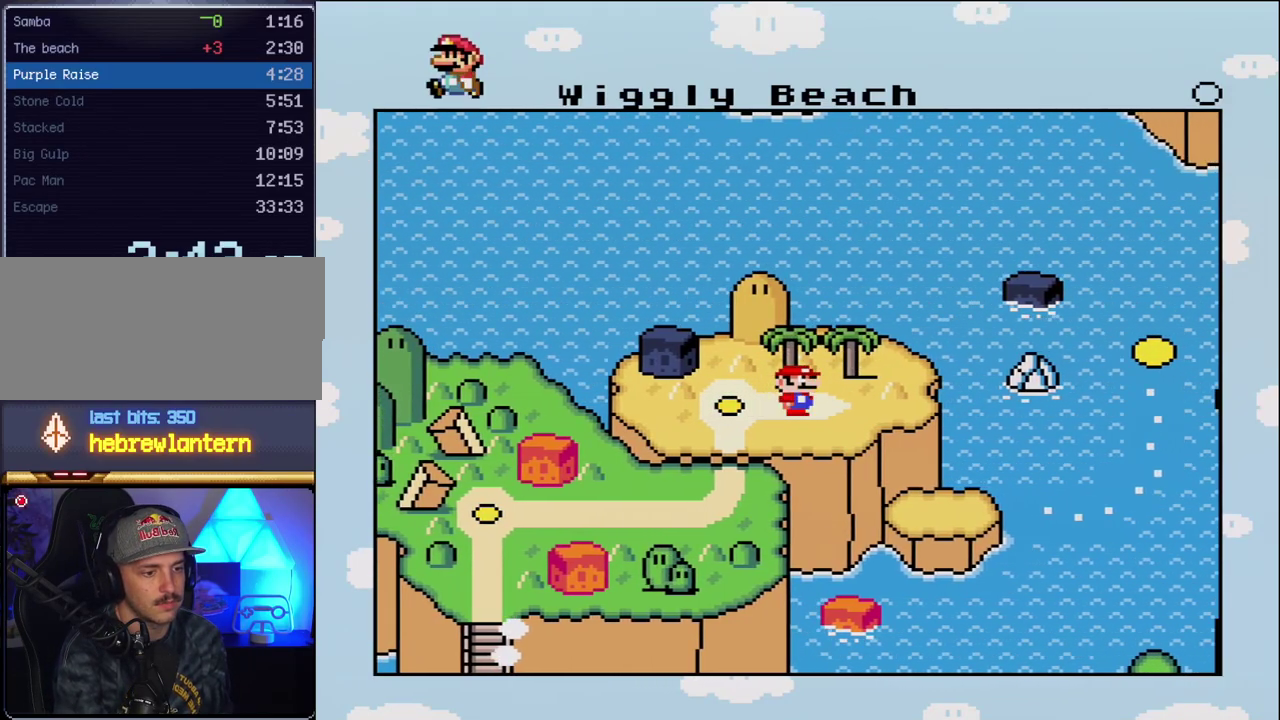
{"buttons": ["A"], "events": [[17, "A", "down"], [117, "A", "up"], [233, "A", "down"], [333, "A", "up"], [417, "A", "down"]]}
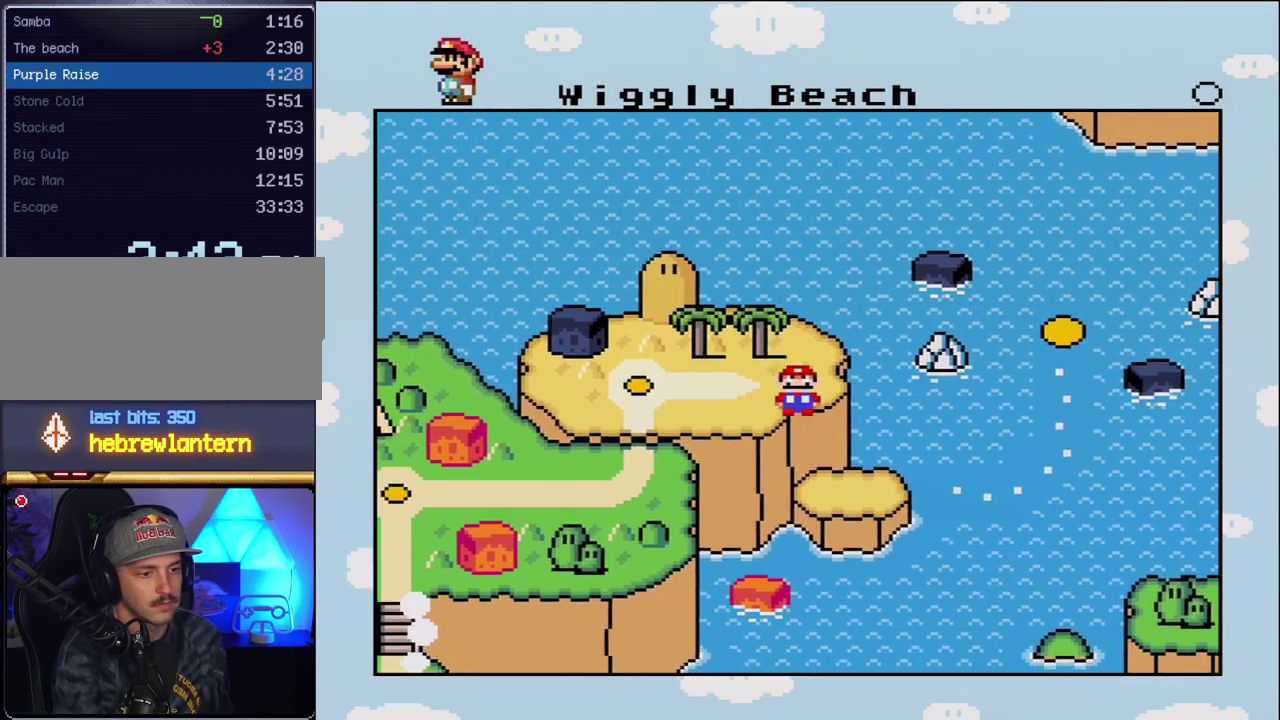
{"buttons": [], "events": [[50, "A", "up"], [133, "A", "down"], [233, "A", "up"], [367, "A", "down"], [450, "A", "up"]]}
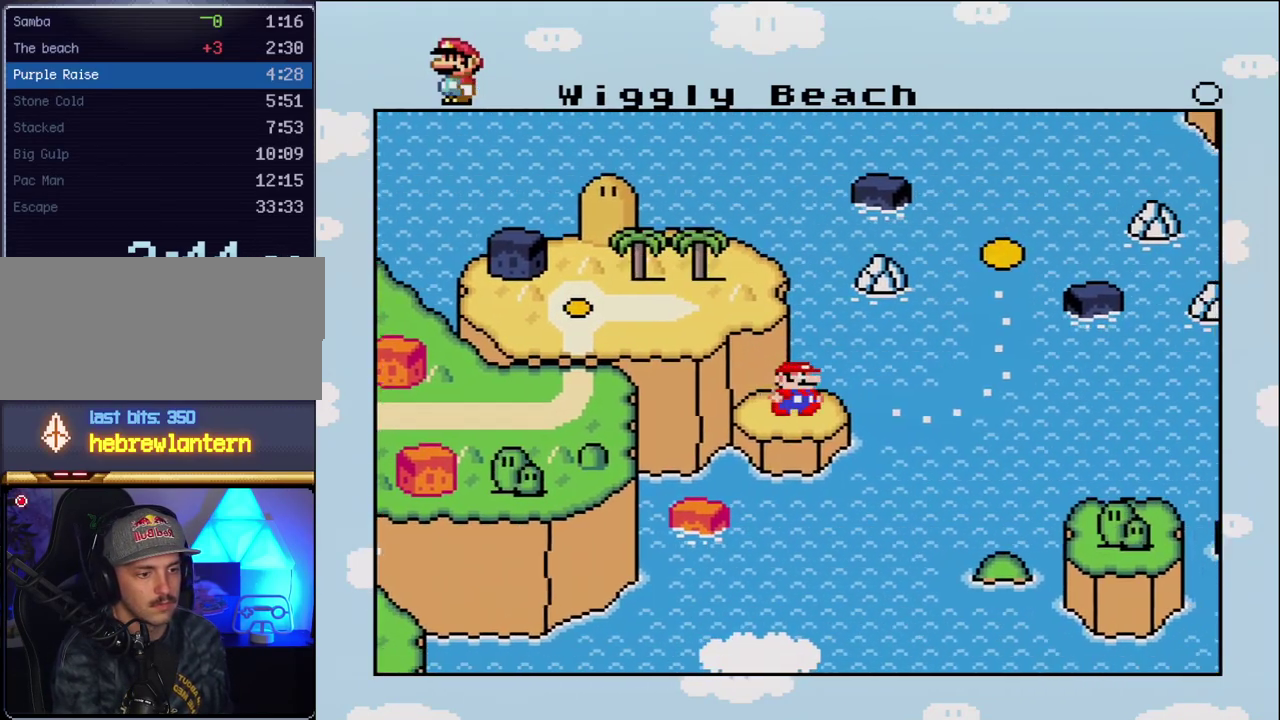
{"buttons": ["A"], "events": [[83, "A", "down"], [167, "A", "up"], [267, "A", "down"], [383, "A", "up"], [483, "A", "down"]]}
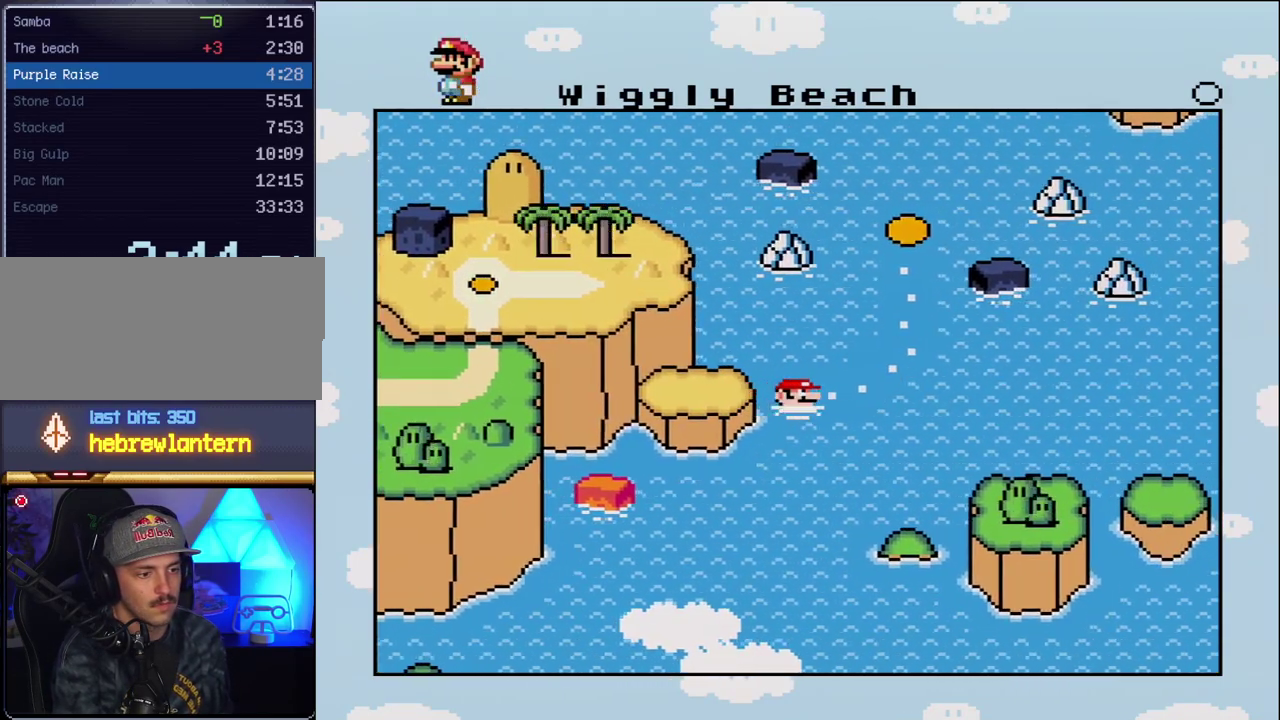
{"buttons": [], "events": [[83, "A", "up"], [167, "A", "down"], [300, "A", "up"], [400, "A", "down"], [483, "A", "up"]]}
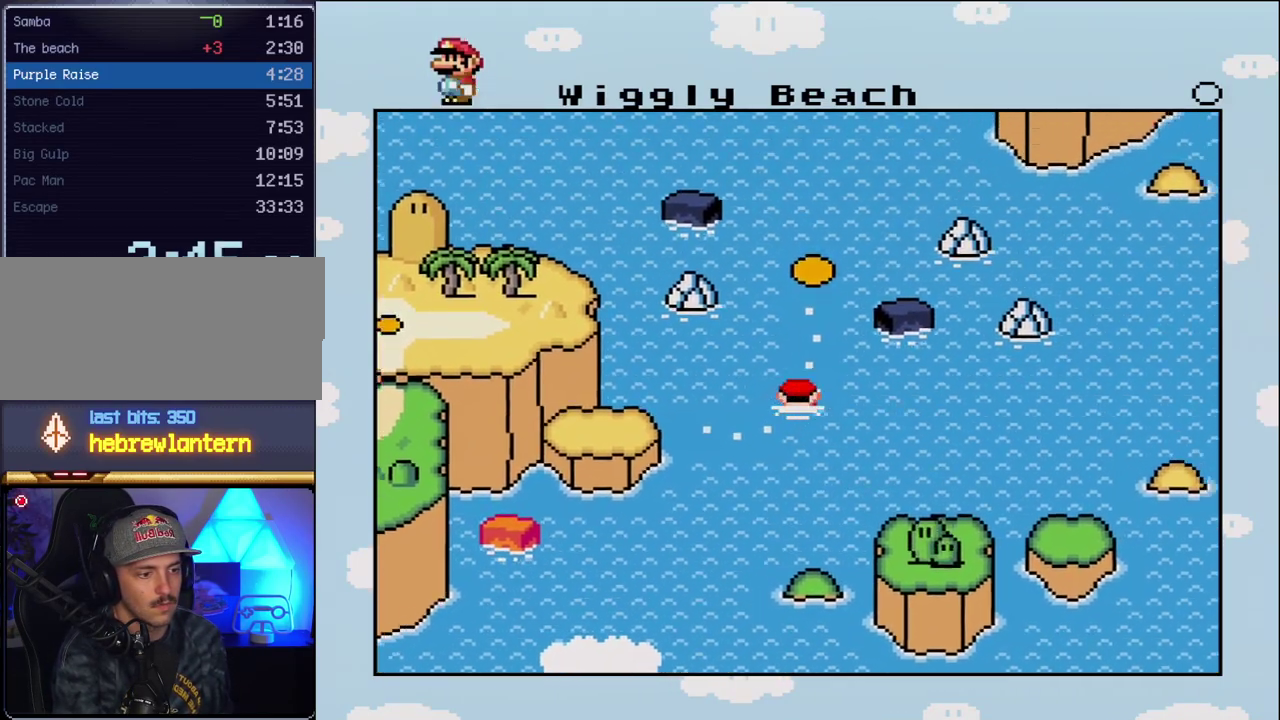
{"buttons": [], "events": [[117, "A", "down"], [200, "A", "up"], [300, "A", "down"], [417, "A", "up"]]}
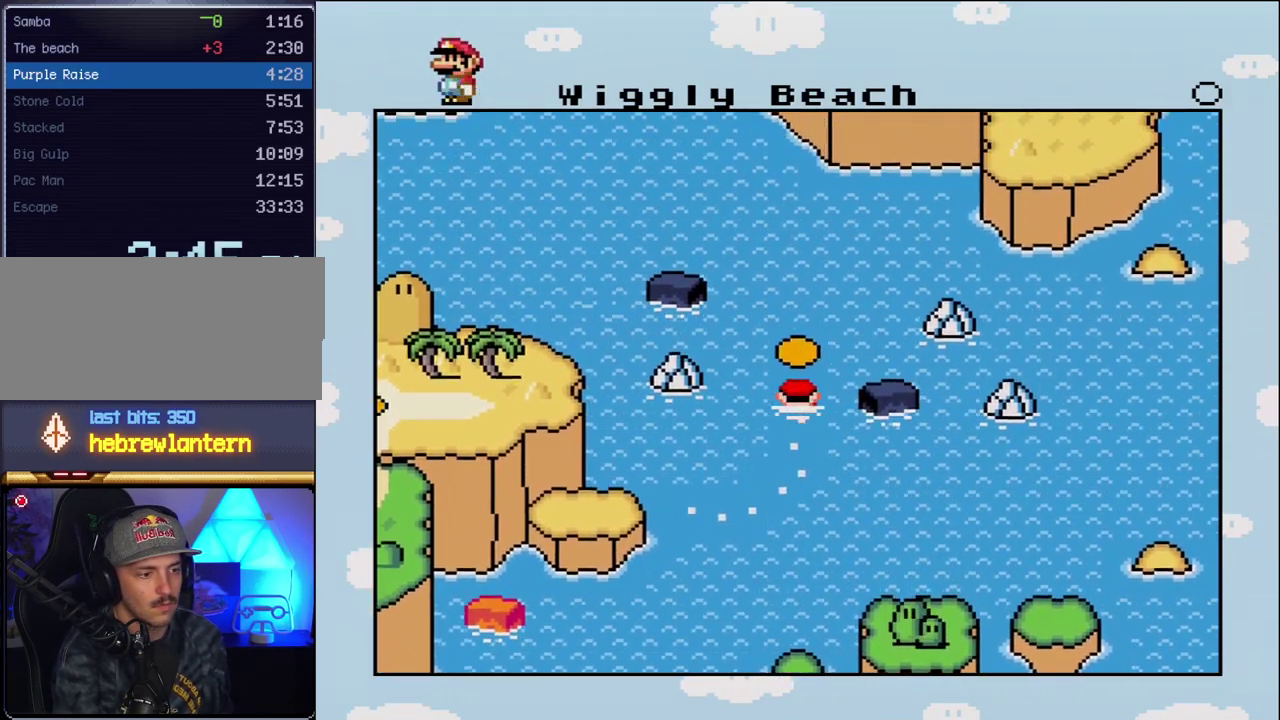
{"buttons": ["A"], "events": [[17, "A", "down"], [150, "A", "up"], [233, "A", "down"], [333, "A", "up"], [450, "A", "down"]]}
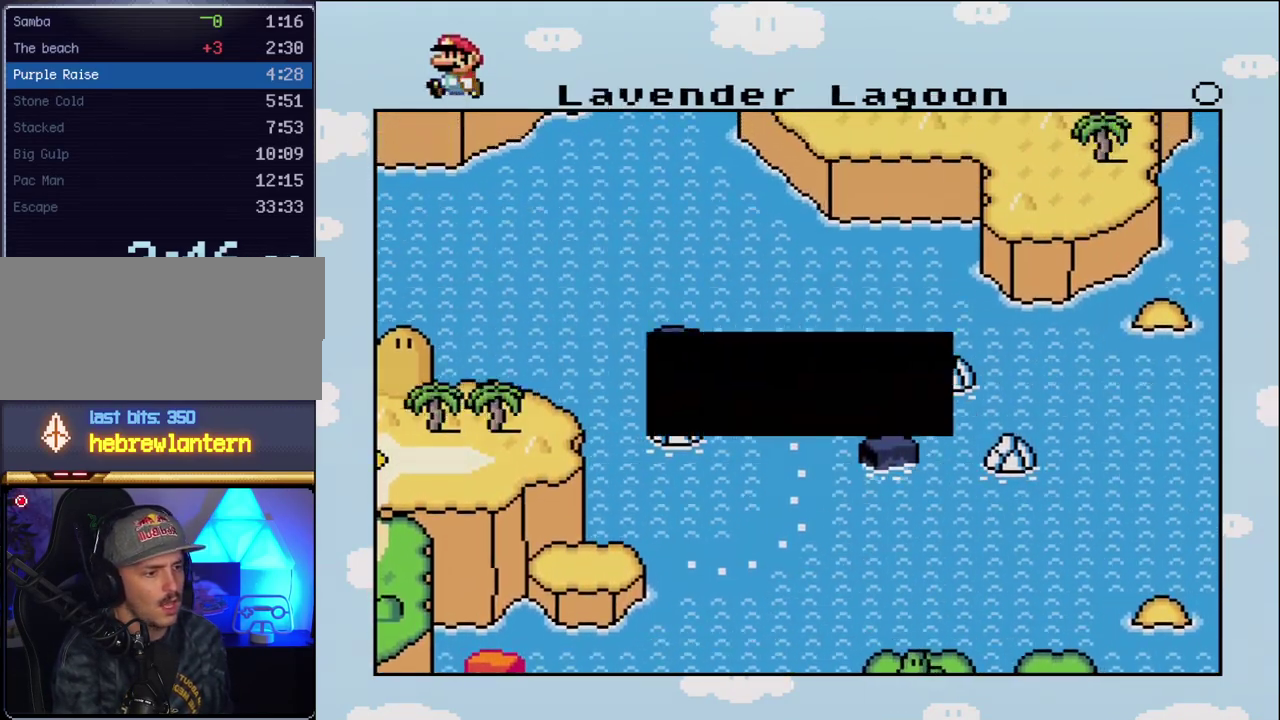
{"buttons": [], "events": [[50, "A", "up"], [133, "A", "down"], [267, "A", "up"], [333, "A", "down"], [450, "A", "up"]]}
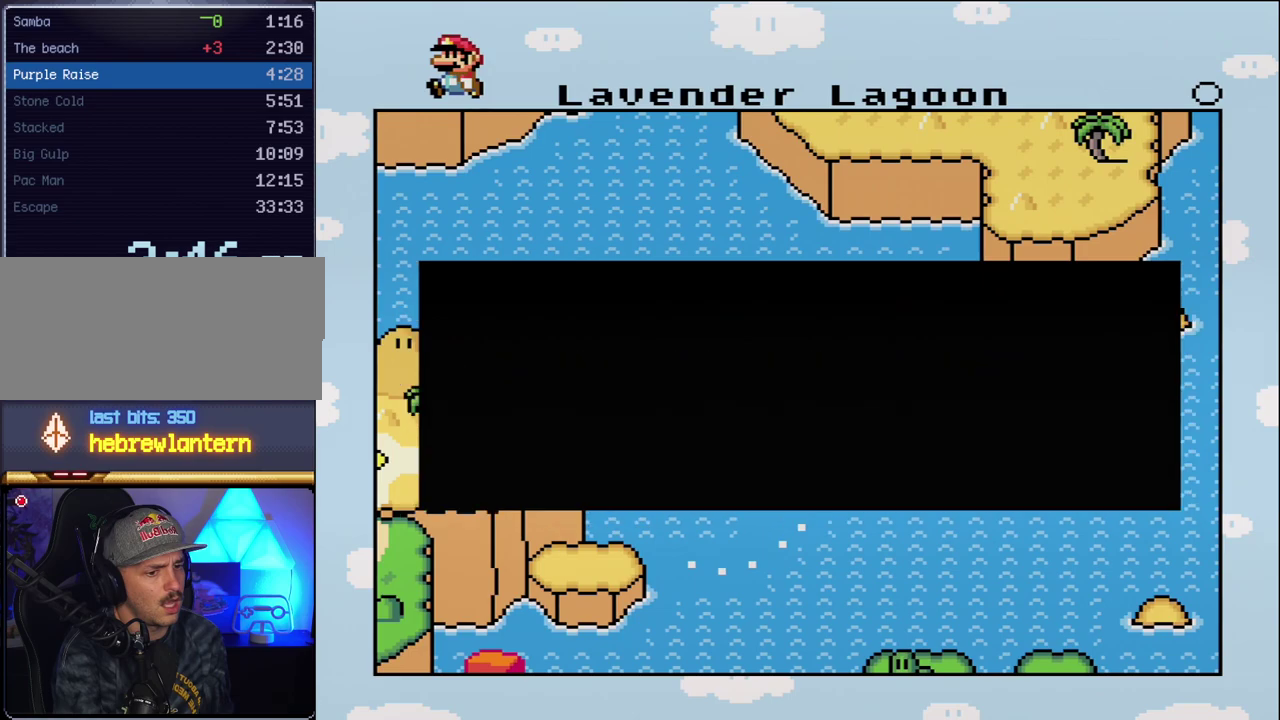
{"buttons": ["A"], "events": [[50, "A", "down"], [167, "A", "up"], [233, "A", "down"], [367, "A", "up"], [450, "A", "down"]]}
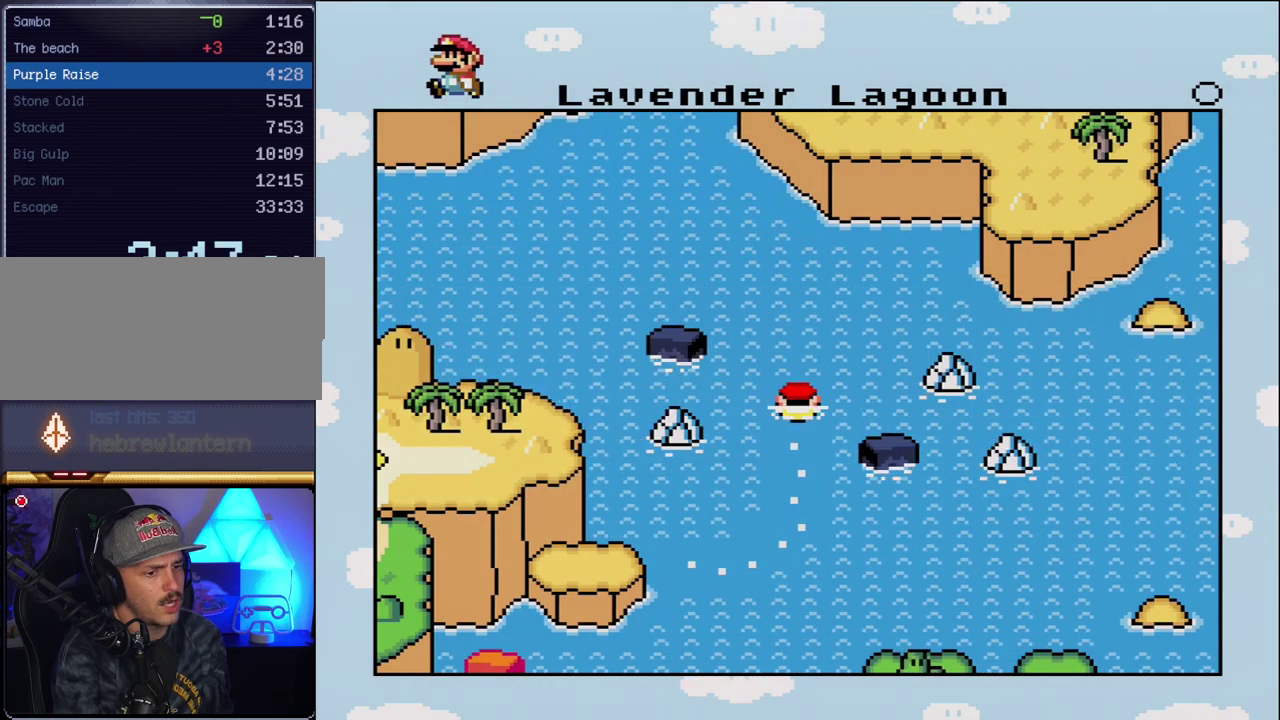
{"buttons": [], "events": [[50, "A", "up"], [167, "A", "down"], [267, "A", "up"], [367, "A", "down"], [450, "A", "up"]]}
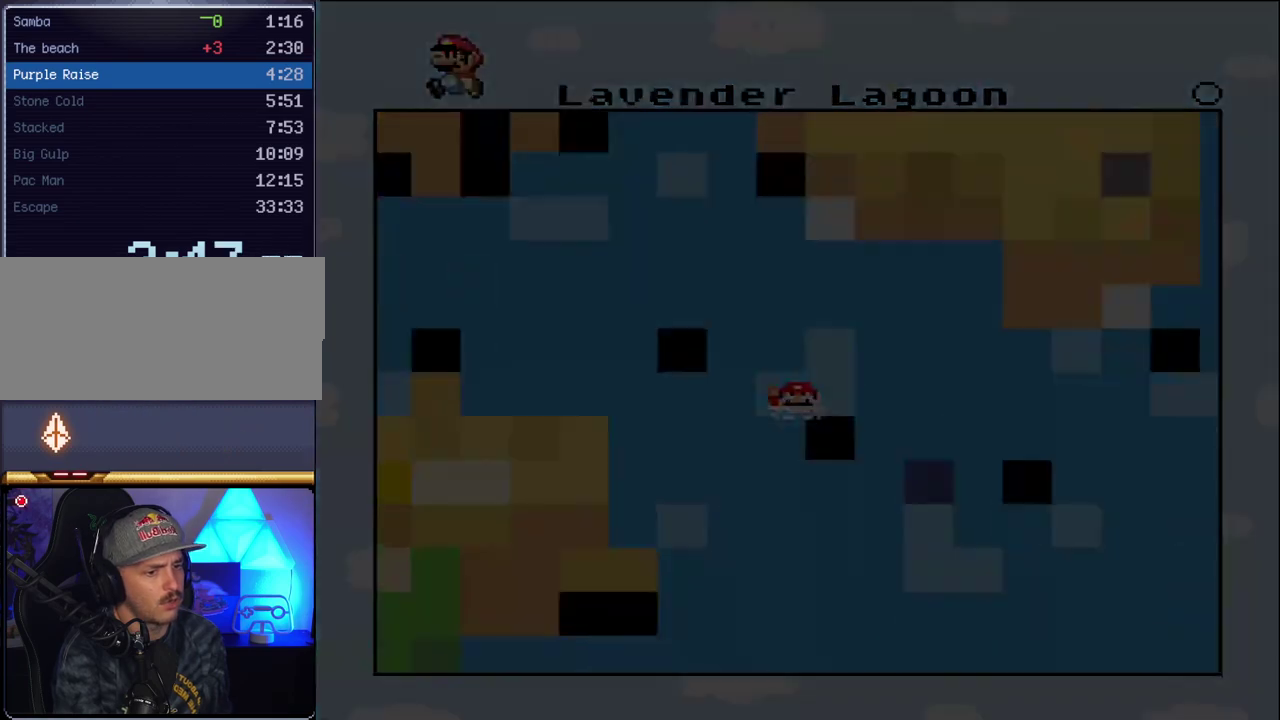
{"buttons": [], "events": [[50, "A", "down"], [200, "A", "up"]]}
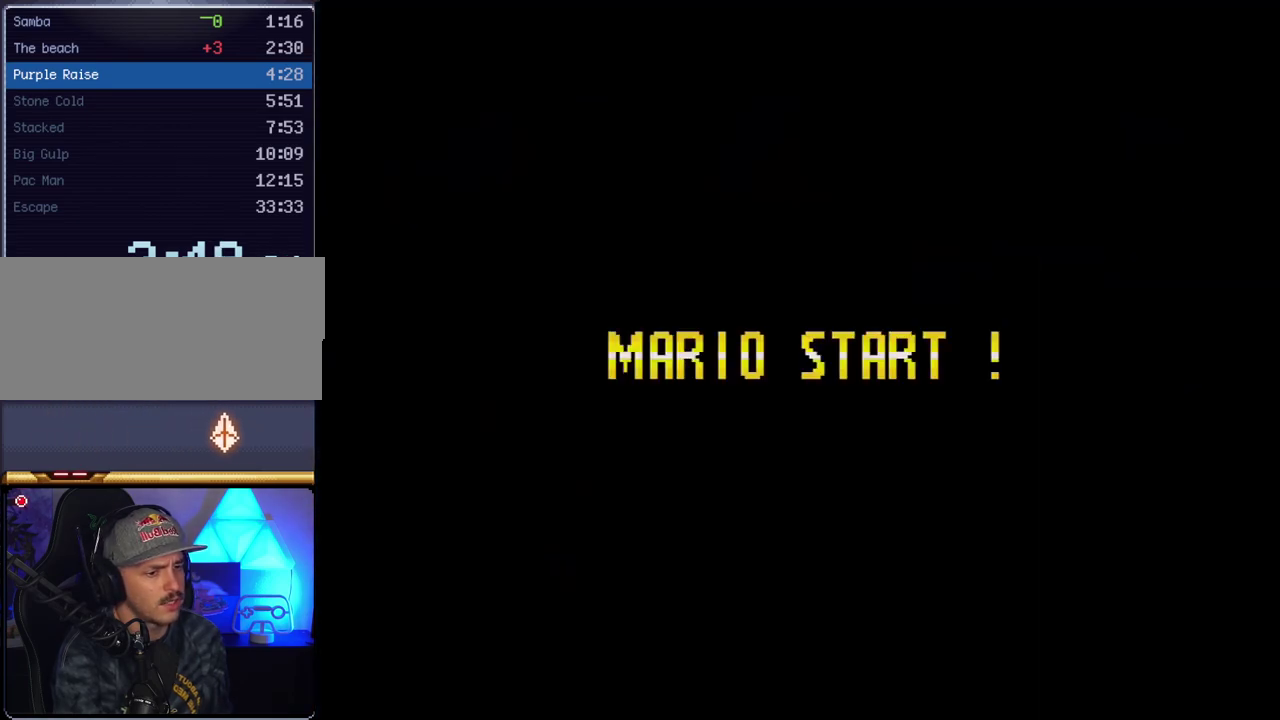
{"buttons": [], "events": []}
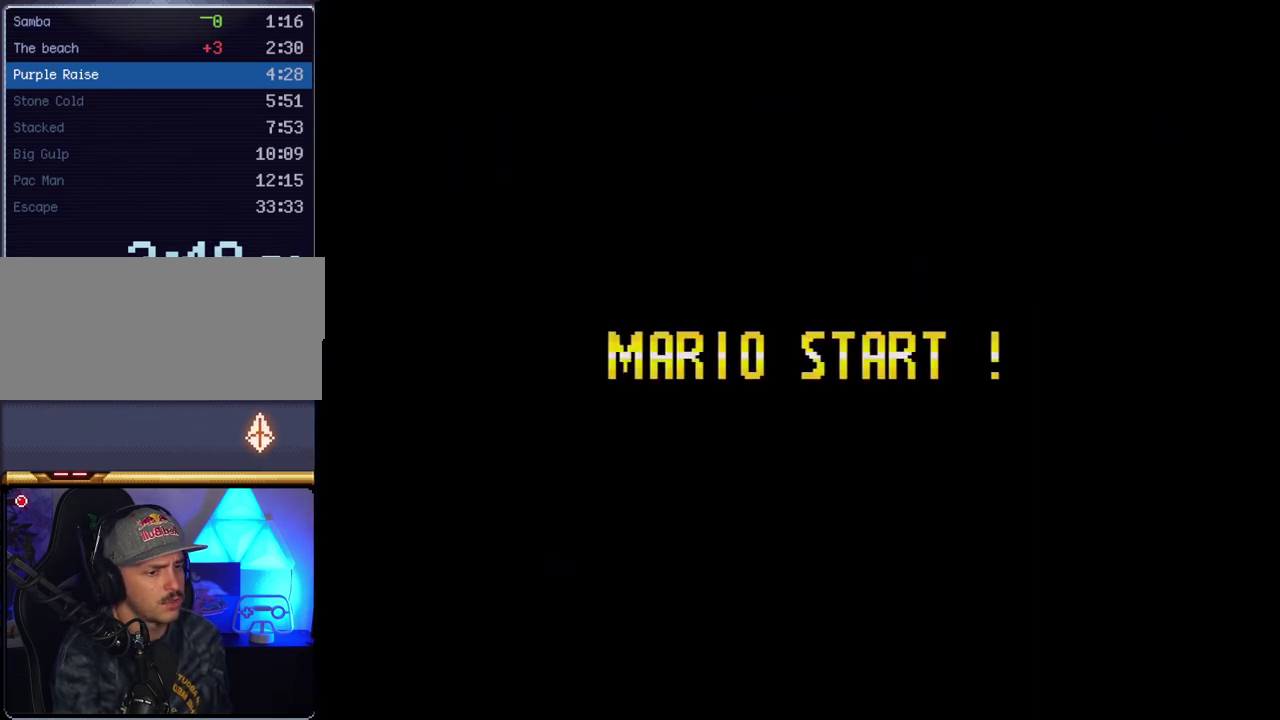
{"buttons": [], "events": []}
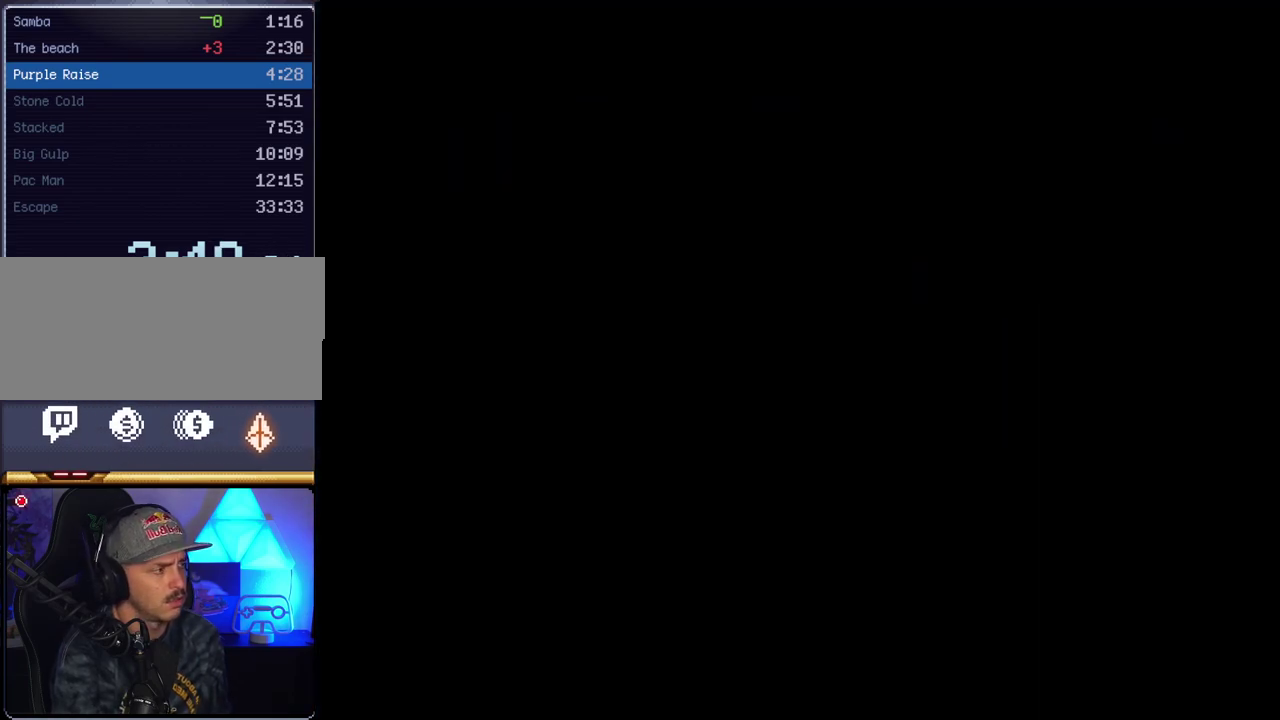
{"buttons": [], "events": []}
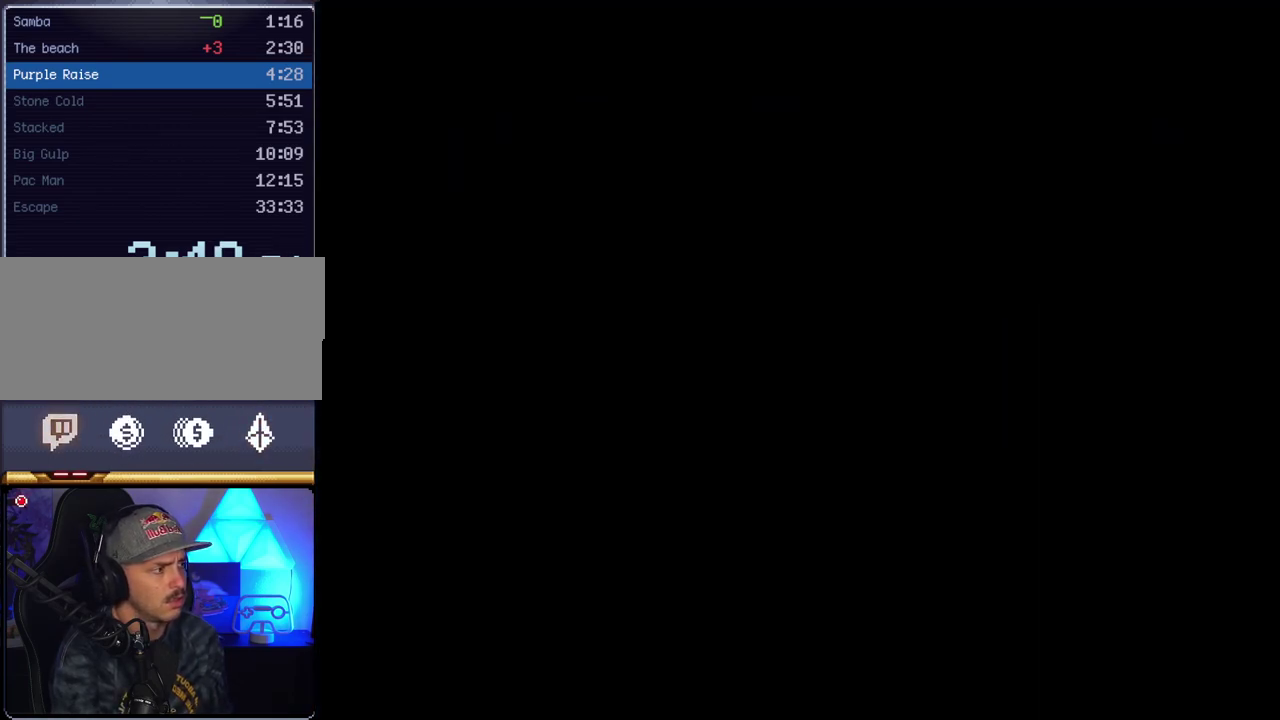
{"buttons": ["Y"], "events": [[50, "Y", "down"], [167, "DPAD_RIGHT", "down"], [333, "DPAD_RIGHT", "up"]]}
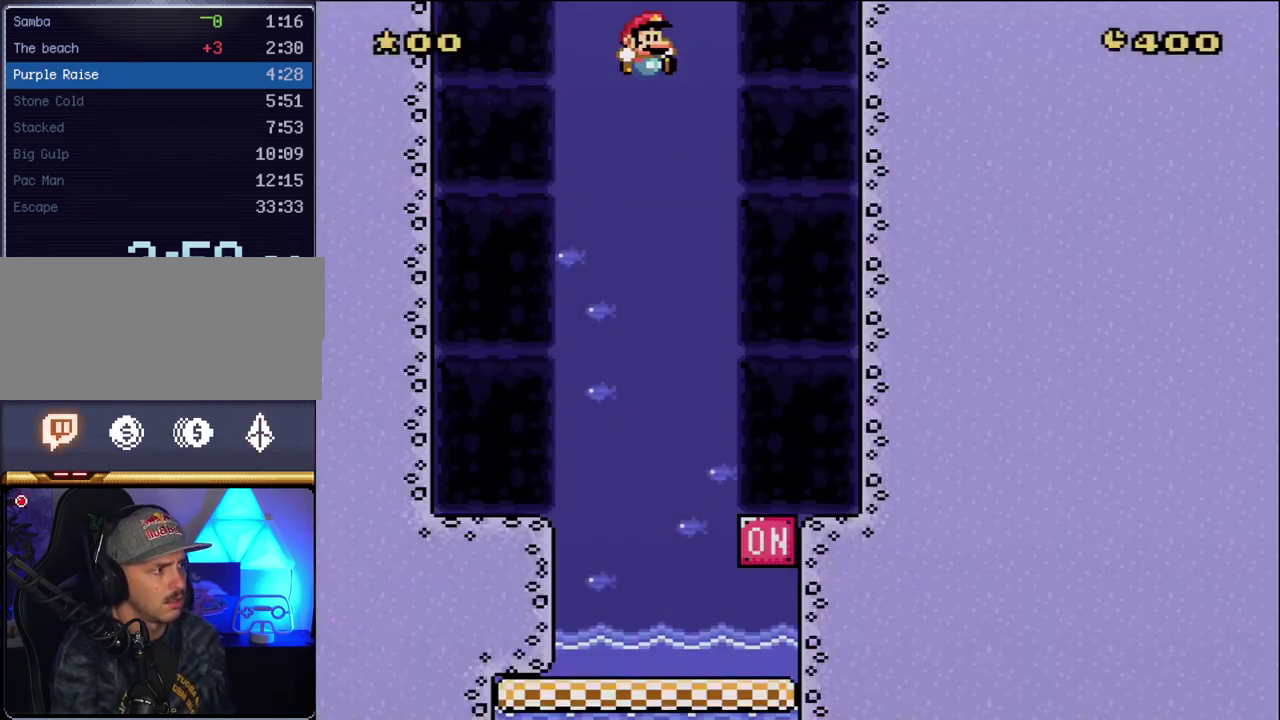
{"buttons": ["Y", "DPAD_RIGHT"], "events": [[417, "DPAD_RIGHT", "down"]]}
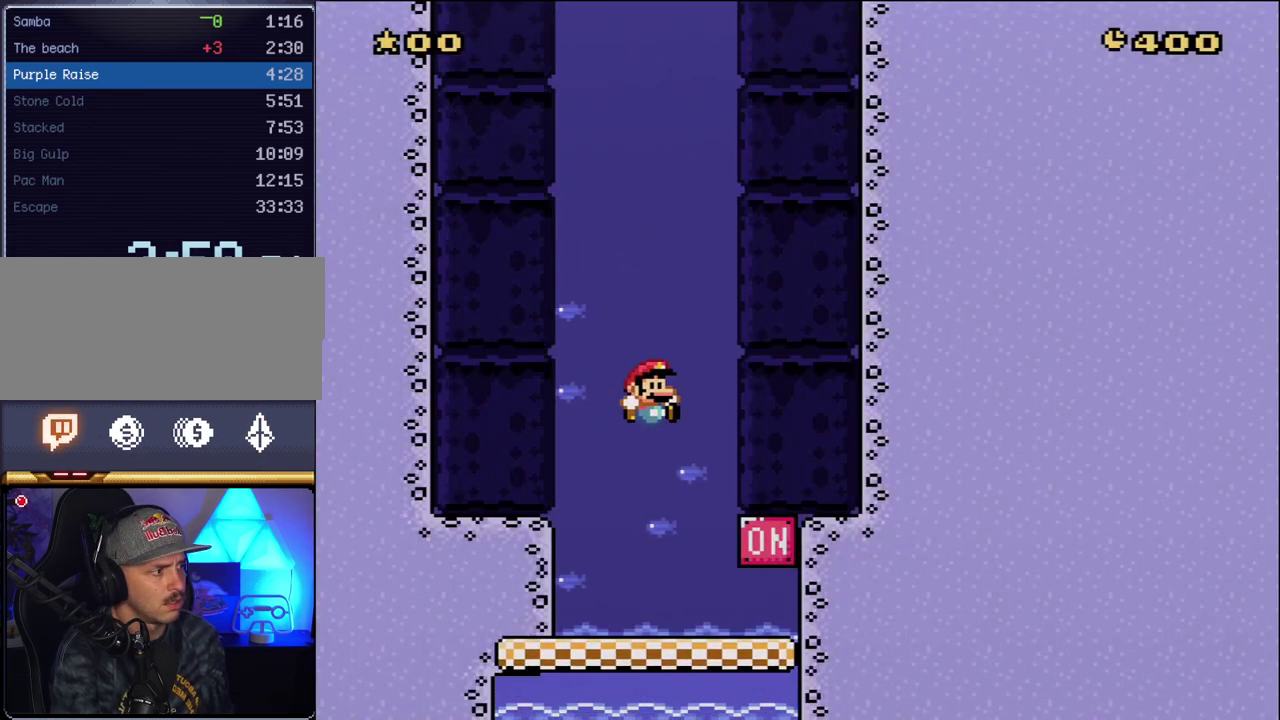
{"buttons": ["Y", "DPAD_LEFT"], "events": [[333, "B", "down"], [350, "DPAD_RIGHT", "up"], [400, "DPAD_LEFT", "down"], [450, "B", "up"]]}
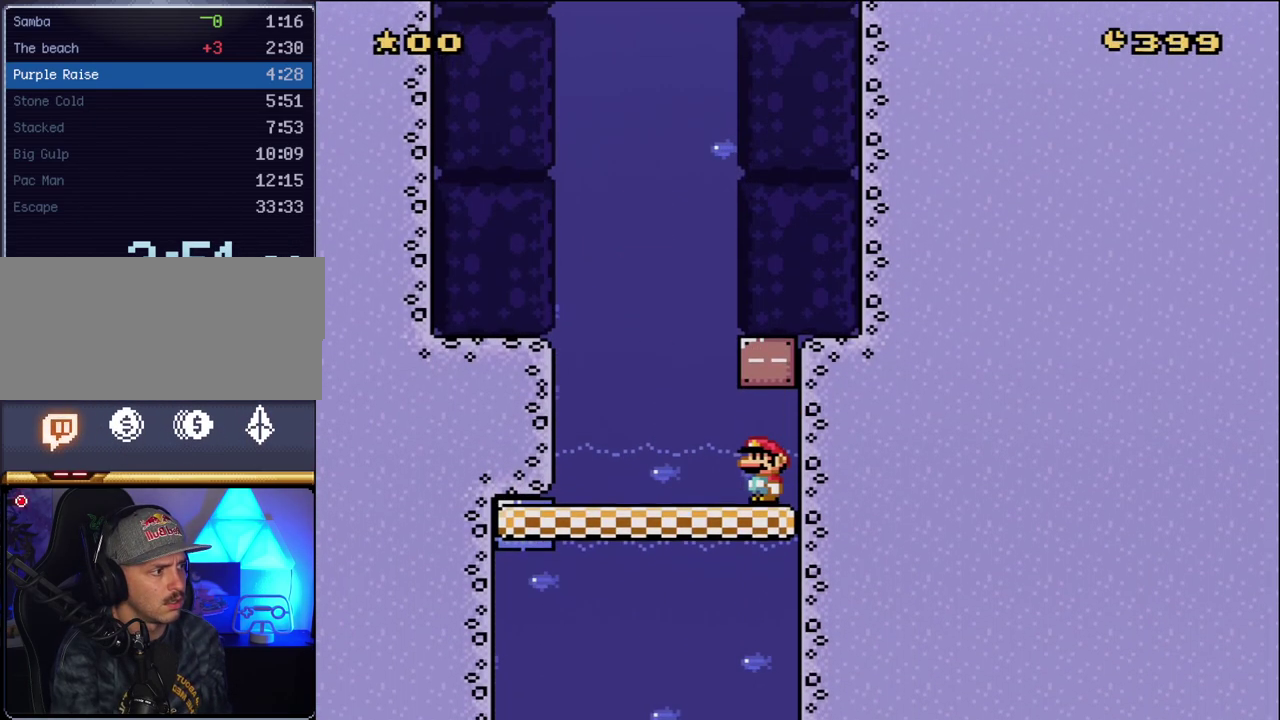
{"buttons": ["Y", "DPAD_LEFT"], "events": []}
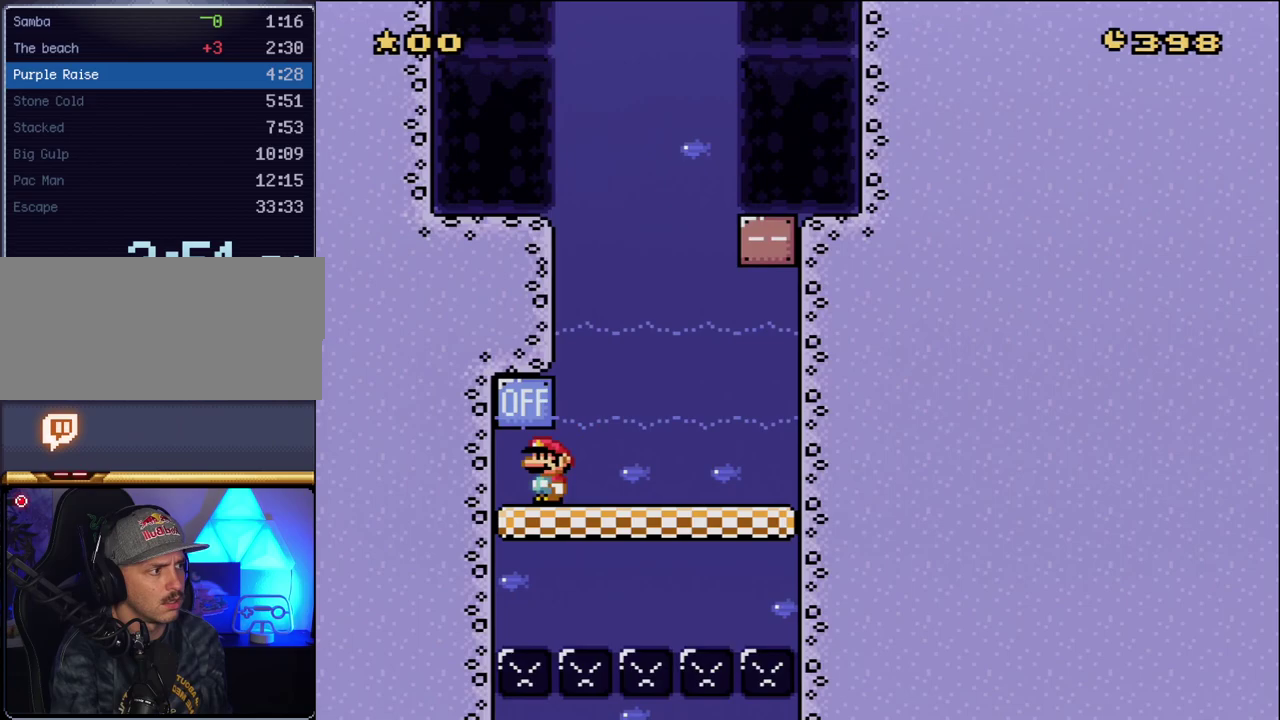
{"buttons": ["Y", "DPAD_RIGHT"], "events": [[83, "B", "down"], [83, "DPAD_LEFT", "up"], [83, "DPAD_RIGHT", "down"], [167, "B", "up"]]}
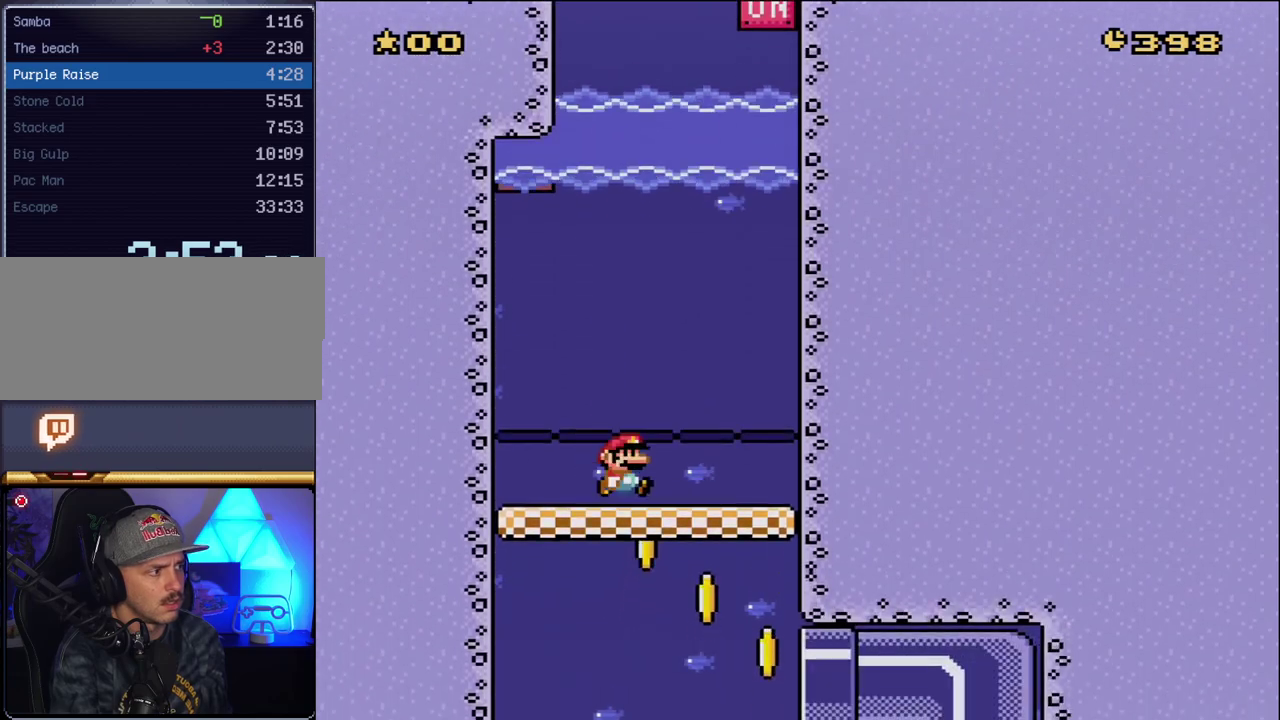
{"buttons": ["Y", "DPAD_RIGHT"], "events": []}